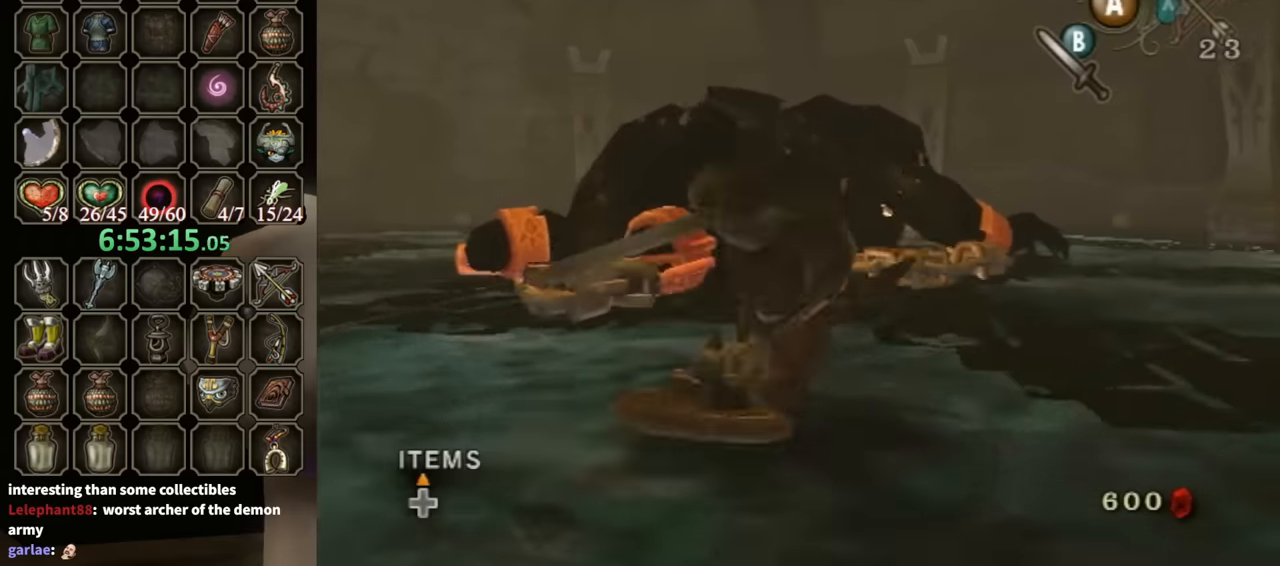
Gameplay with a controller (Nintendo layout); each line is a JSON object with the inputs held at the frame after it. "events" lists button and stick changes between this image and that frame as [ms after this image, input, new state], when the widget could be followed in between. Not read: L3 R3.
{"buttons": [], "left_stick": "up-right", "right_stick": "center", "events": []}
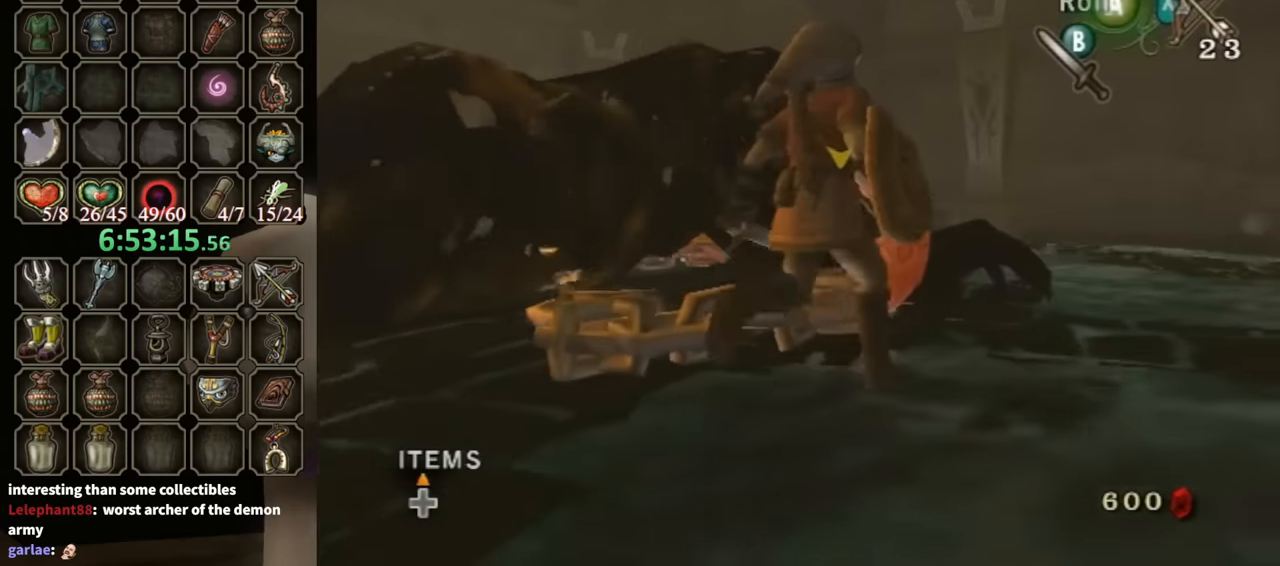
{"buttons": ["L1"], "left_stick": "down", "right_stick": "center", "events": [[33, "left_stick", "center"], [67, "L1", "down"], [100, "A", "down"], [133, "R1", "down"], [167, "A", "up"], [167, "left_stick", "down-left"], [267, "R1", "up"], [267, "left_stick", "right"], [333, "left_stick", "up"], [400, "left_stick", "left"], [467, "left_stick", "down"]]}
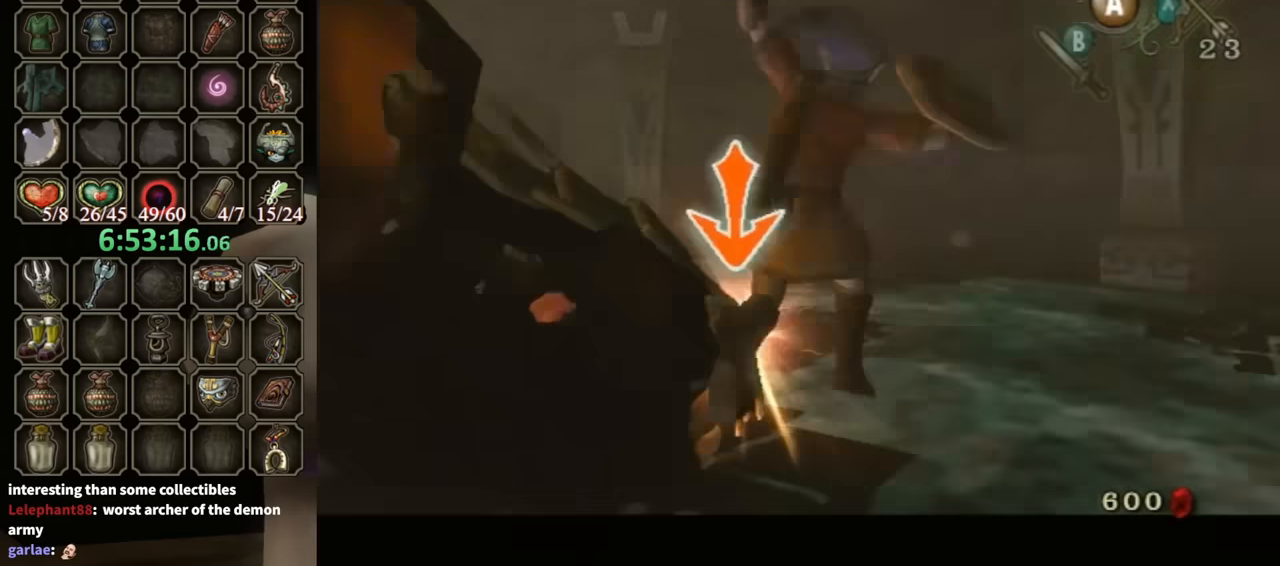
{"buttons": ["L1"], "left_stick": "down-right", "right_stick": "center", "events": [[33, "left_stick", "right"], [133, "left_stick", "up-left"], [200, "left_stick", "down-left"], [267, "left_stick", "right"], [333, "left_stick", "up"], [400, "left_stick", "left"], [500, "left_stick", "down-right"]]}
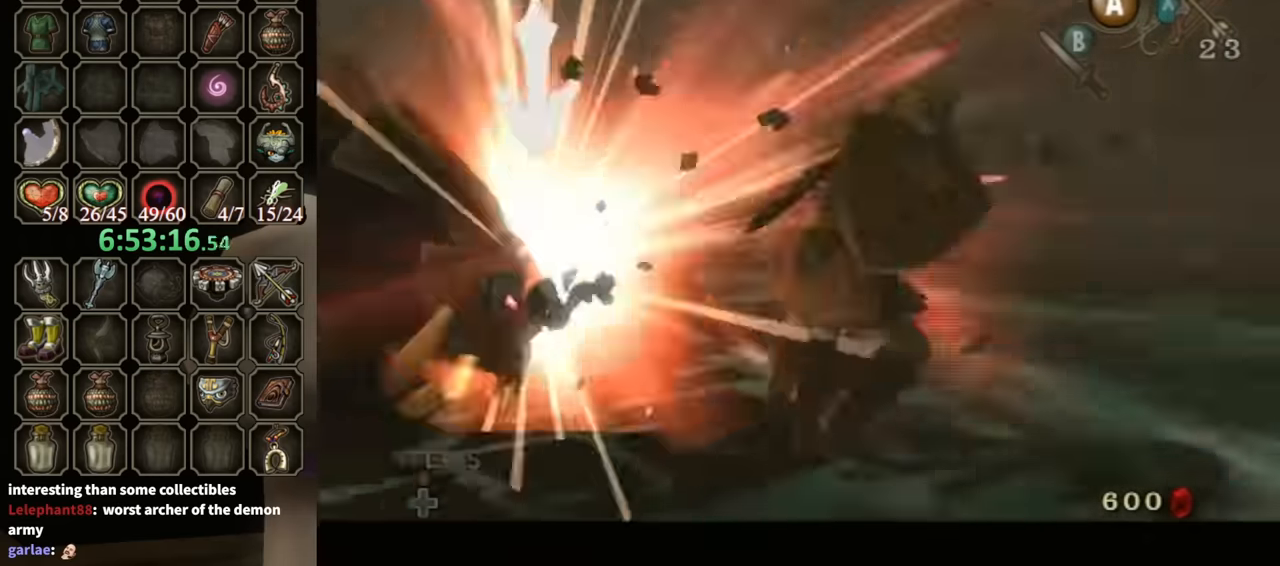
{"buttons": [], "left_stick": "down-left", "right_stick": "center", "events": [[33, "L1", "up"], [33, "left_stick", "center"], [500, "left_stick", "down-left"]]}
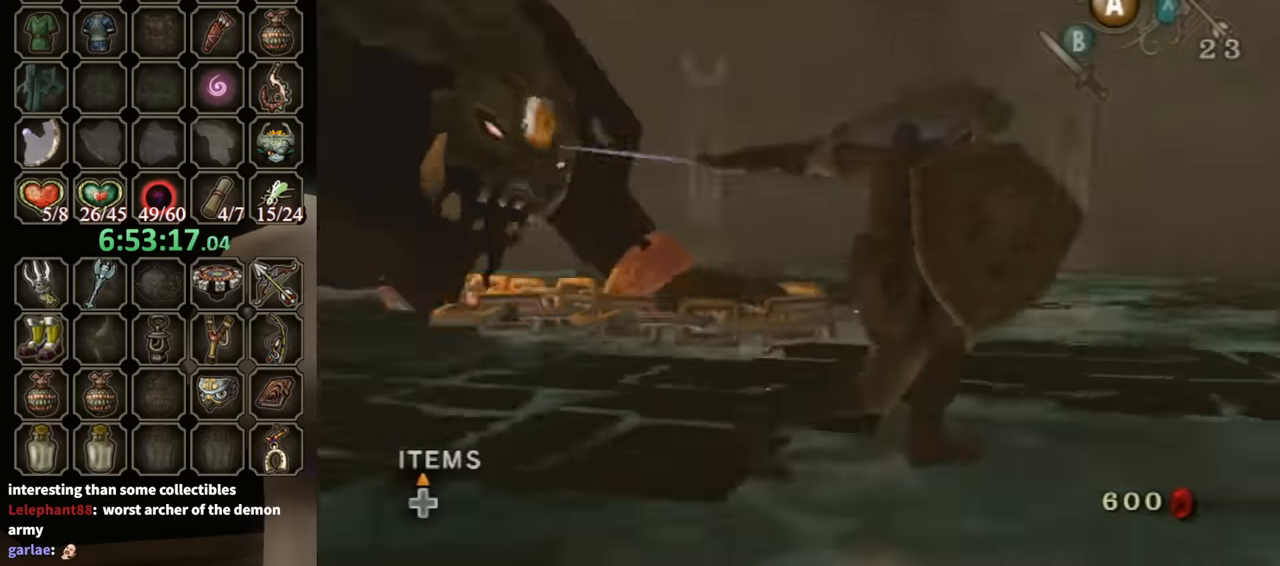
{"buttons": ["A"], "left_stick": "up-left", "right_stick": "center", "events": [[233, "left_stick", "left"], [267, "A", "down"], [367, "A", "up"], [367, "left_stick", "up-left"], [433, "A", "down"]]}
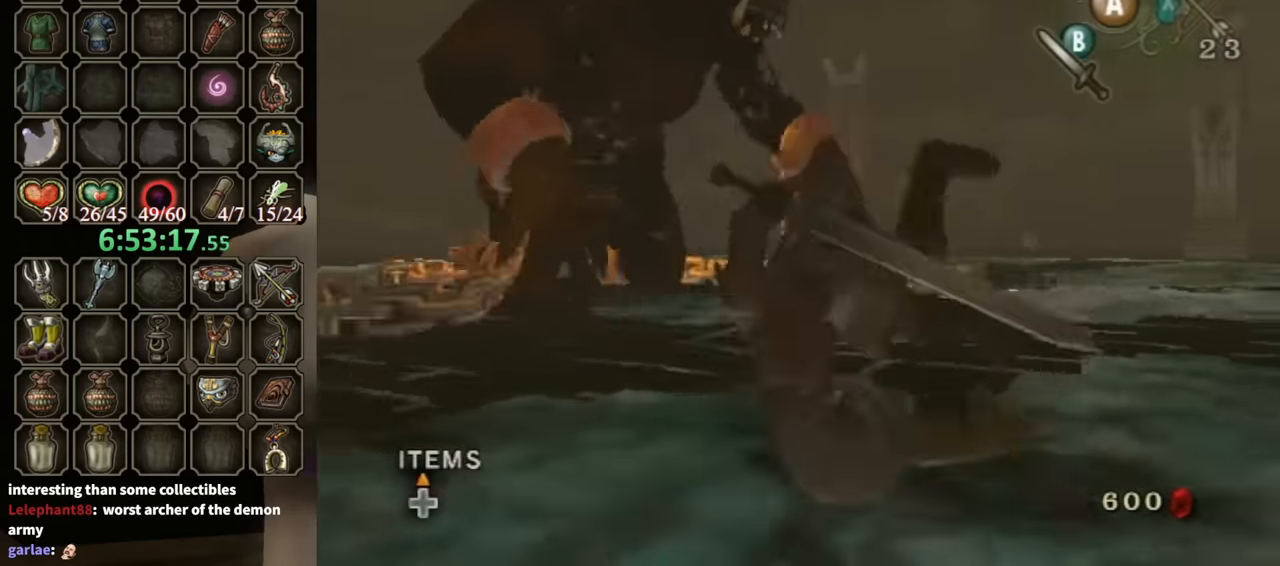
{"buttons": ["A"], "left_stick": "left", "right_stick": "center", "events": [[200, "left_stick", "left"], [267, "A", "up"], [467, "A", "down"]]}
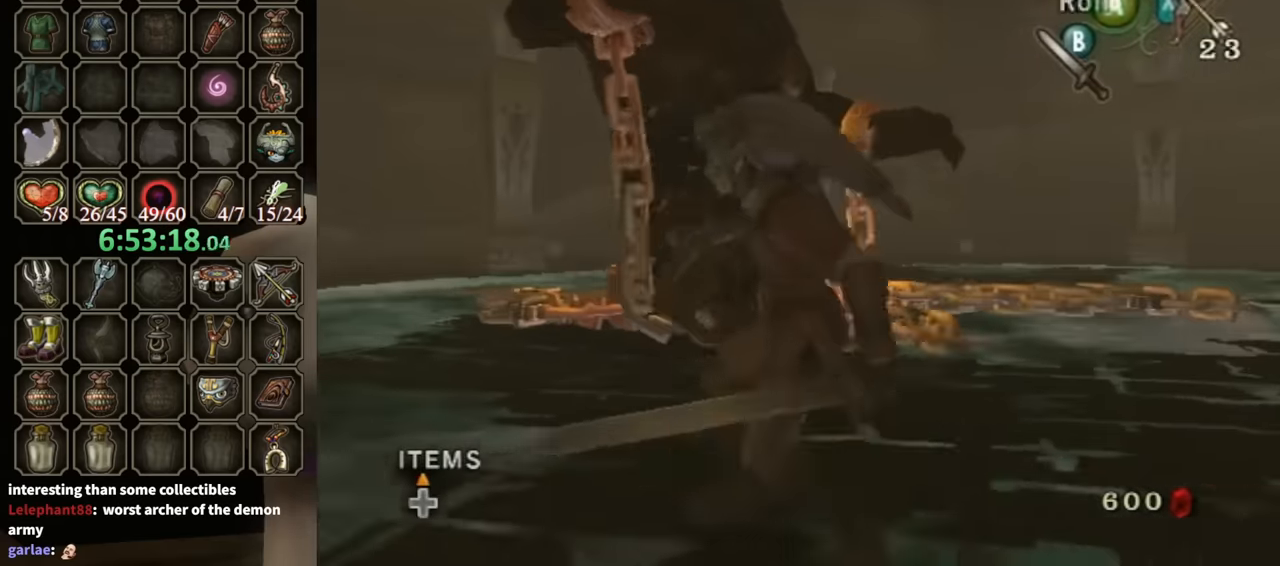
{"buttons": [], "left_stick": "down-left", "right_stick": "left", "events": [[67, "A", "up"], [233, "right_stick", "left"], [433, "left_stick", "down-left"]]}
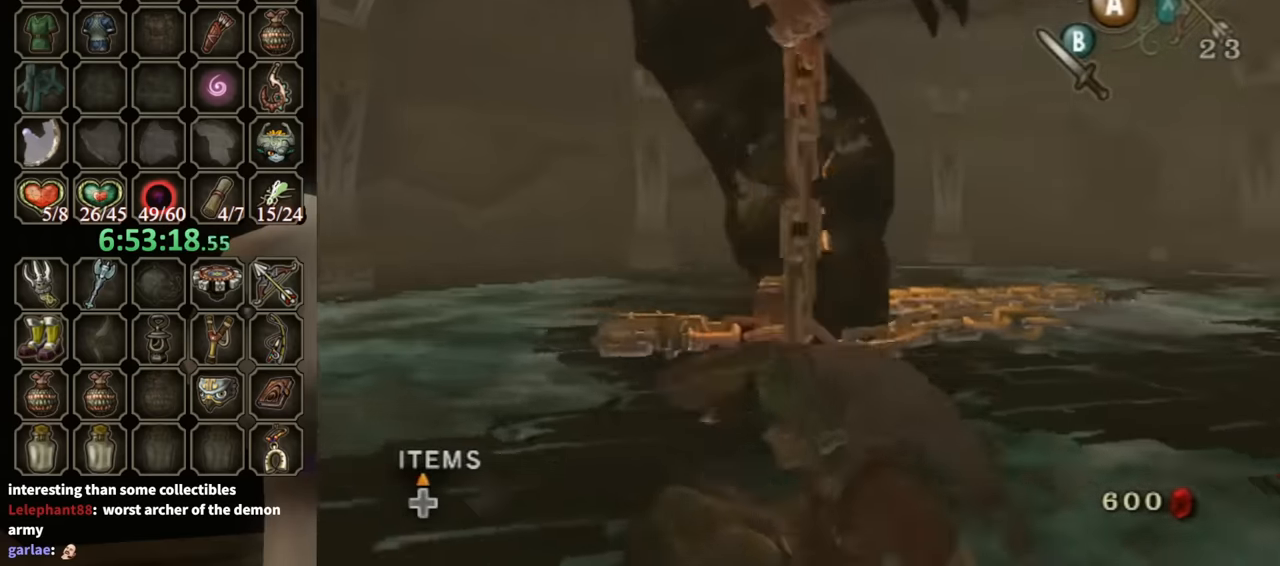
{"buttons": [], "left_stick": "down", "right_stick": "center", "events": [[67, "left_stick", "down"], [467, "right_stick", "center"]]}
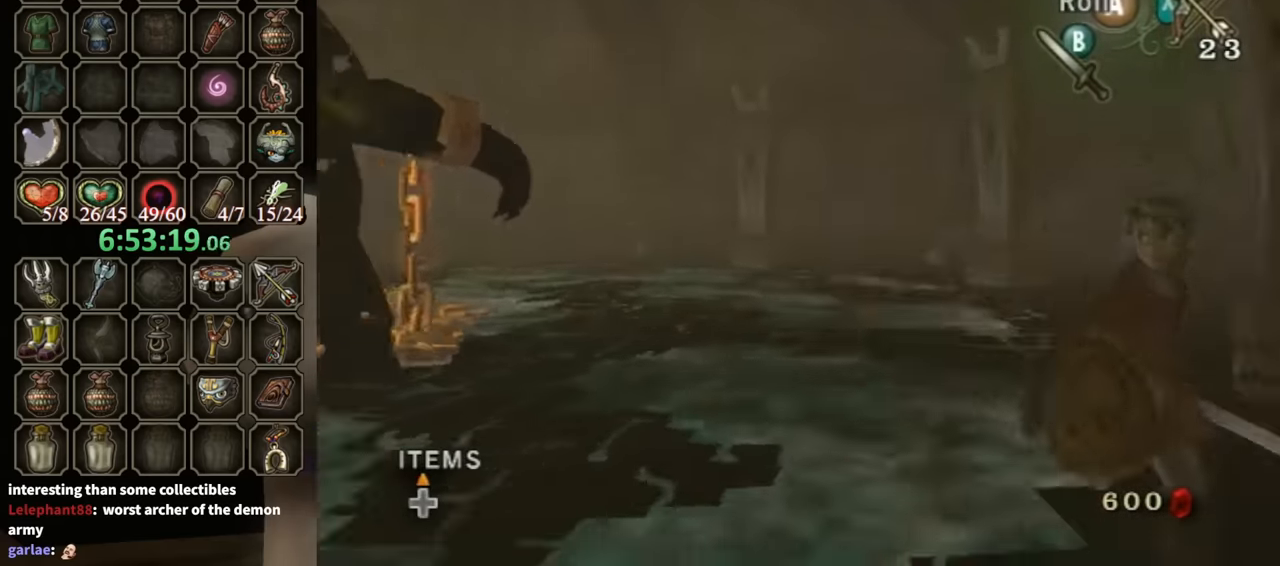
{"buttons": [], "left_stick": "down", "right_stick": "center", "events": [[167, "left_stick", "down-right"], [167, "right_stick", "down-right"], [333, "left_stick", "down"], [333, "right_stick", "center"]]}
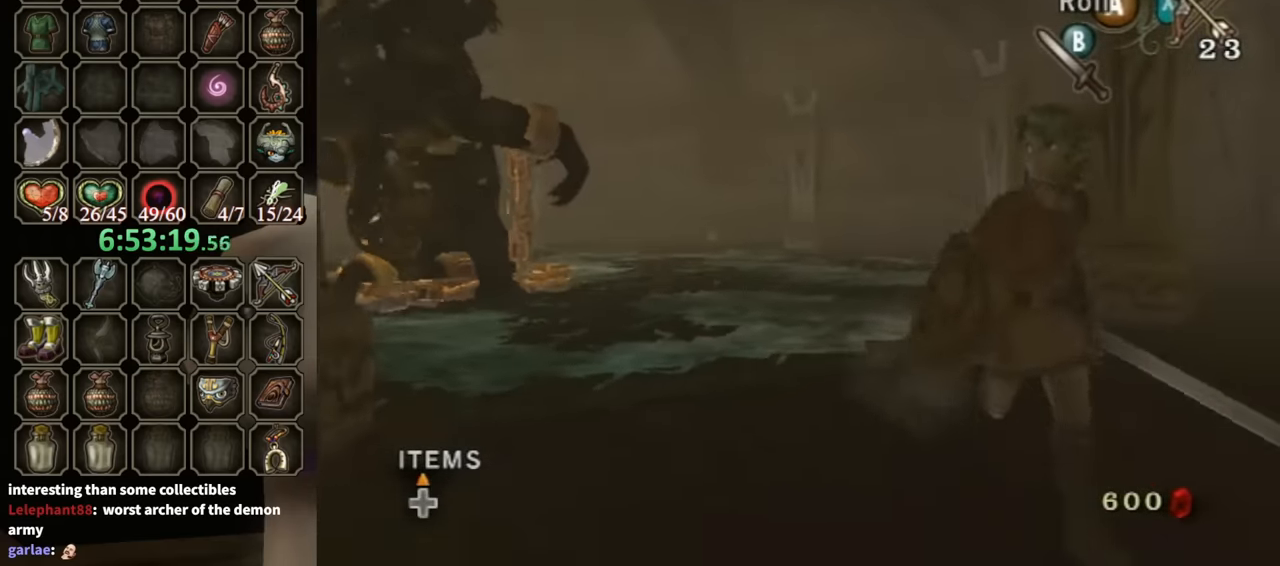
{"buttons": [], "left_stick": "up", "right_stick": "center", "events": [[133, "left_stick", "left"], [200, "left_stick", "up"], [267, "left_stick", "up-right"], [400, "left_stick", "up"]]}
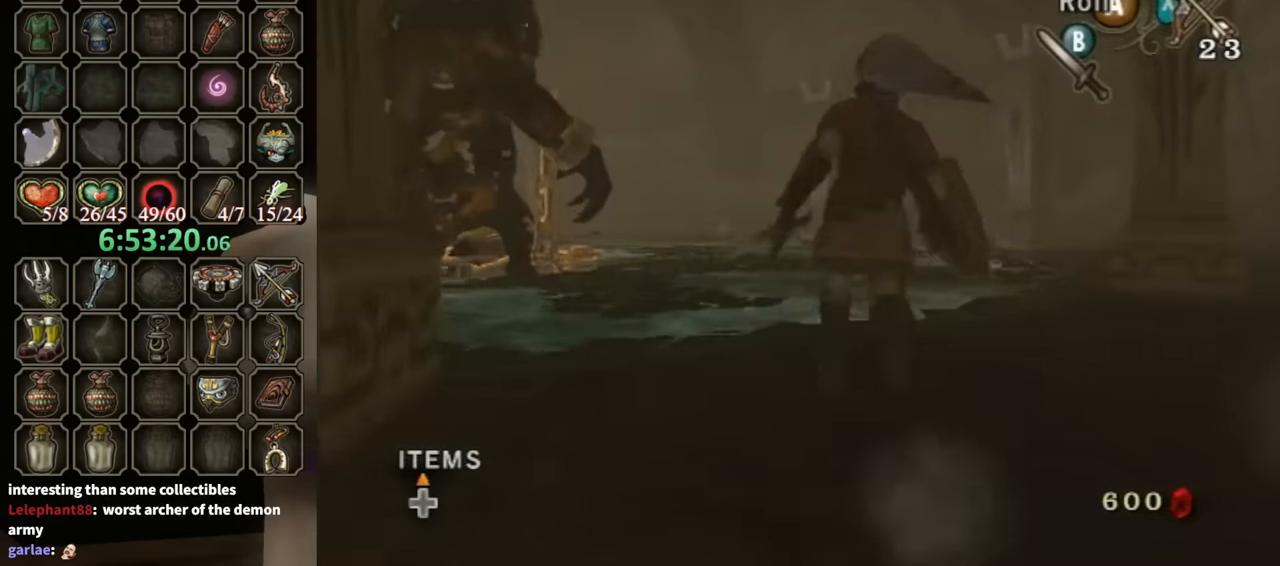
{"buttons": [], "left_stick": "up-right", "right_stick": "center", "events": [[200, "left_stick", "right"], [400, "left_stick", "up-right"]]}
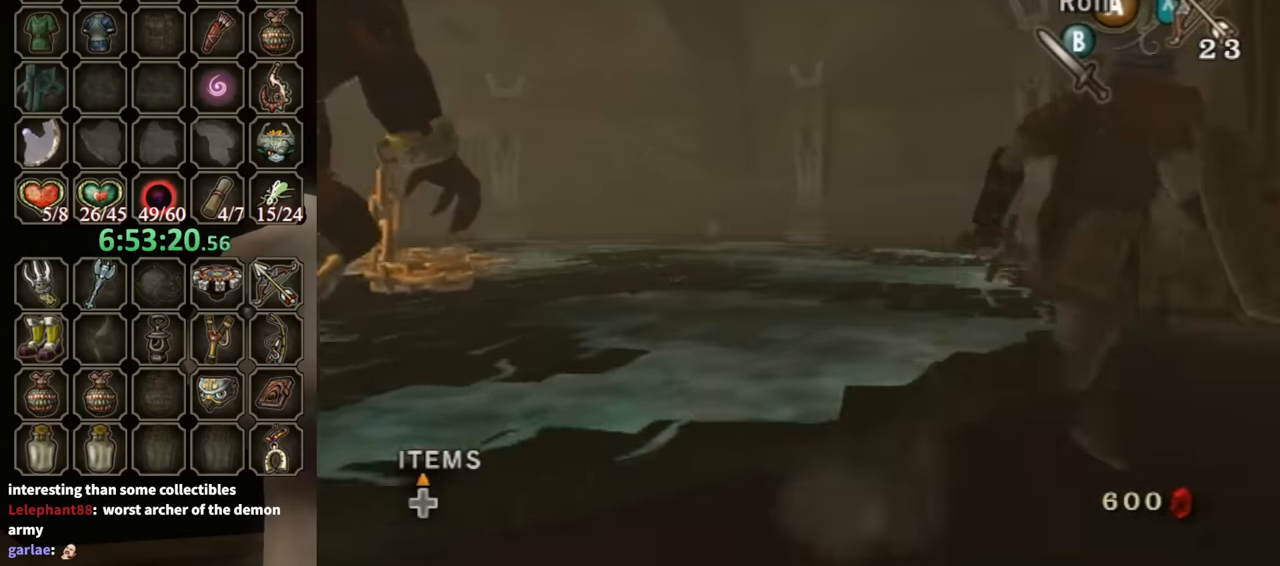
{"buttons": [], "left_stick": "left", "right_stick": "up", "events": [[433, "left_stick", "left"], [500, "right_stick", "up"]]}
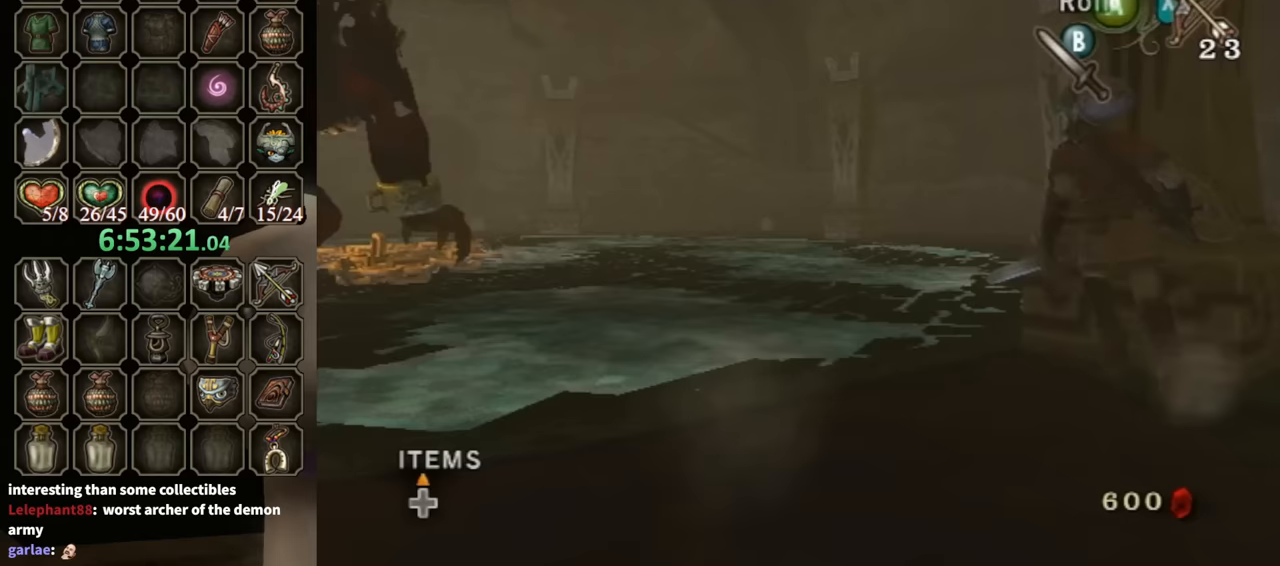
{"buttons": [], "left_stick": "center", "right_stick": "center", "events": [[67, "left_stick", "center"], [133, "right_stick", "center"]]}
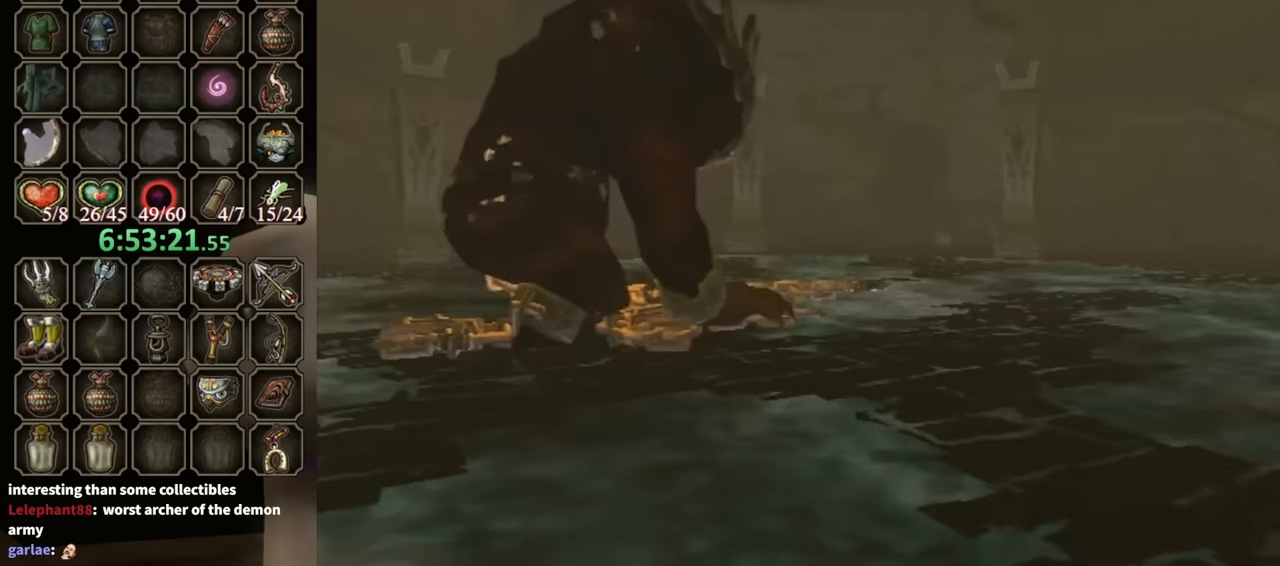
{"buttons": ["X"], "left_stick": "down", "right_stick": "center", "events": [[167, "X", "down"], [467, "left_stick", "down"]]}
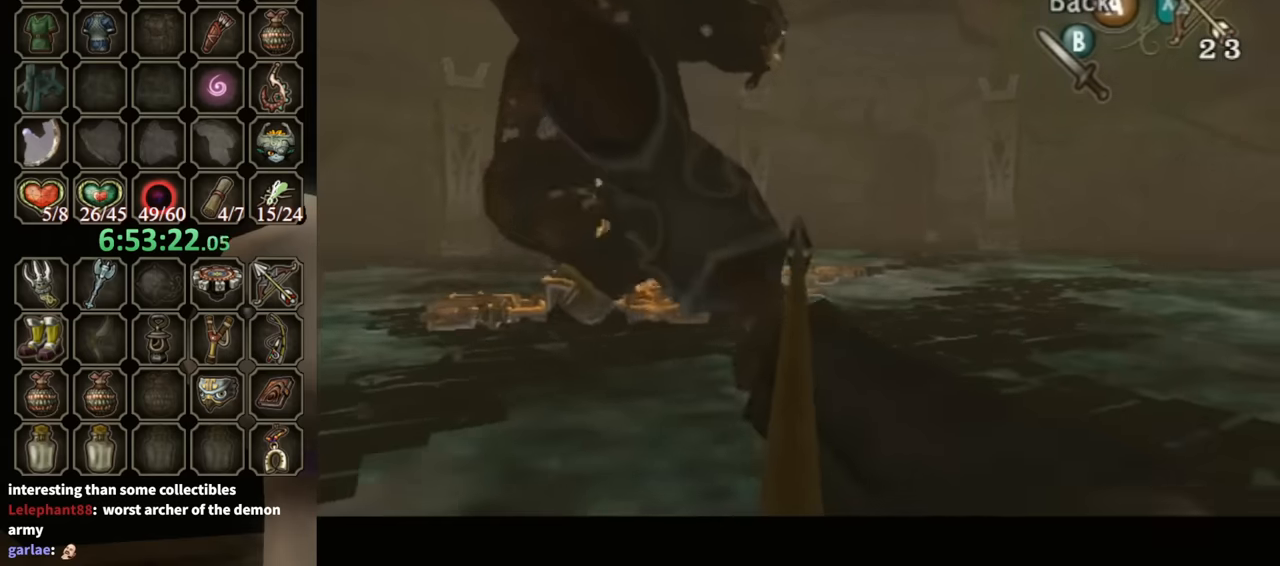
{"buttons": ["X"], "left_stick": "center", "right_stick": "center", "events": [[200, "left_stick", "down-left"], [300, "left_stick", "center"]]}
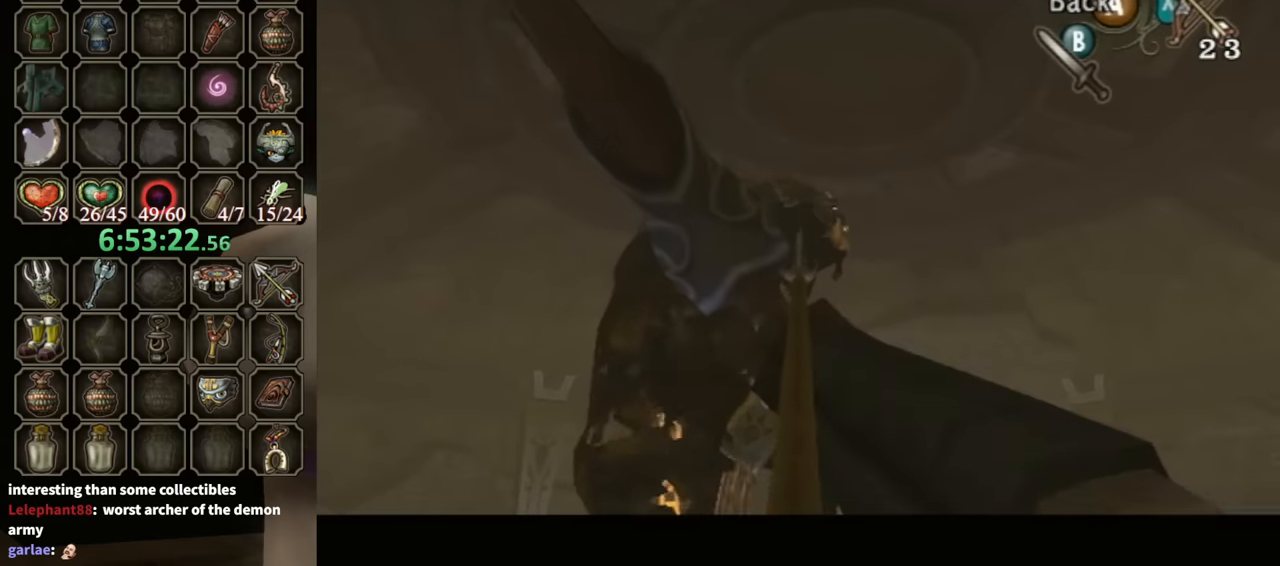
{"buttons": ["X"], "left_stick": "center", "right_stick": "center", "events": [[200, "left_stick", "right"], [333, "left_stick", "center"]]}
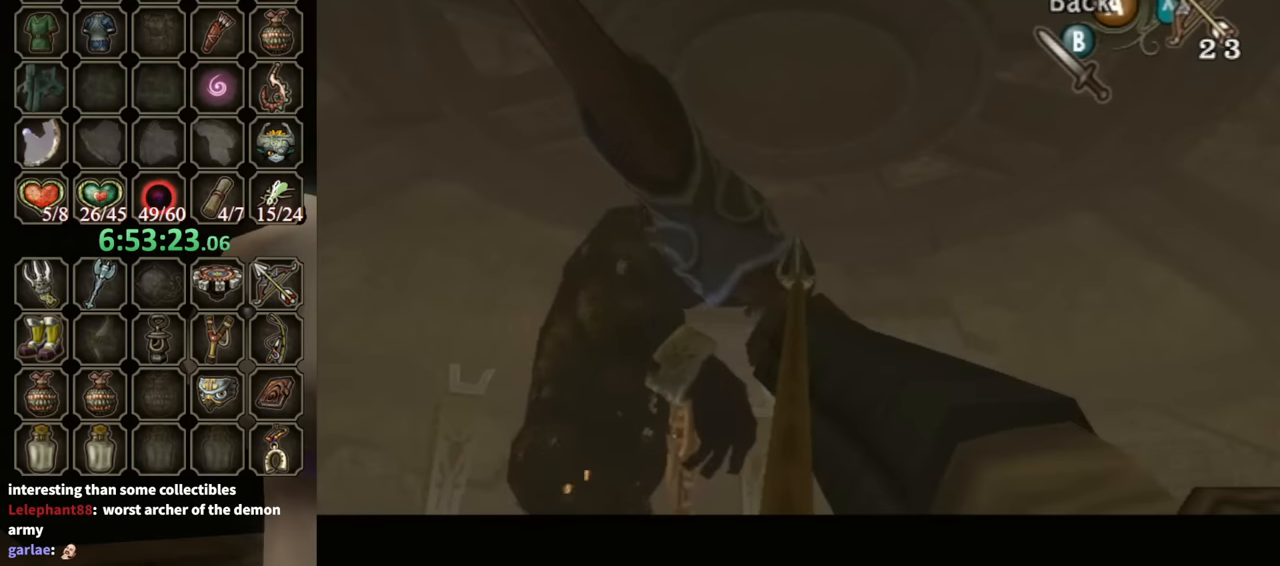
{"buttons": ["X"], "left_stick": "up-left", "right_stick": "center", "events": [[400, "left_stick", "up-left"]]}
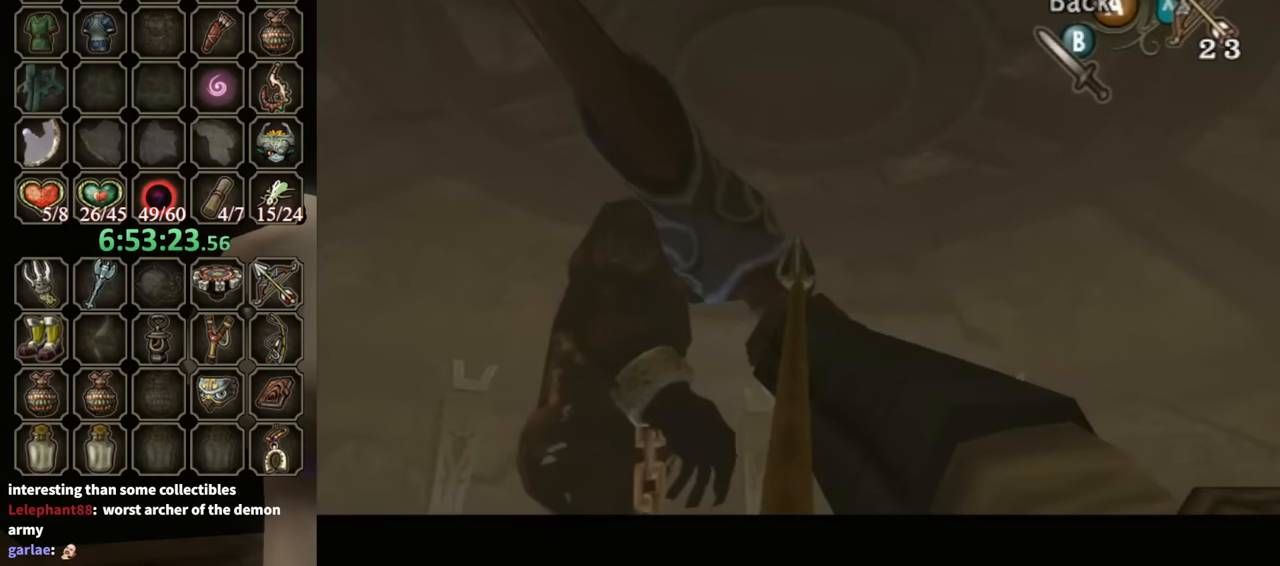
{"buttons": ["X"], "left_stick": "center", "right_stick": "center", "events": [[433, "left_stick", "center"]]}
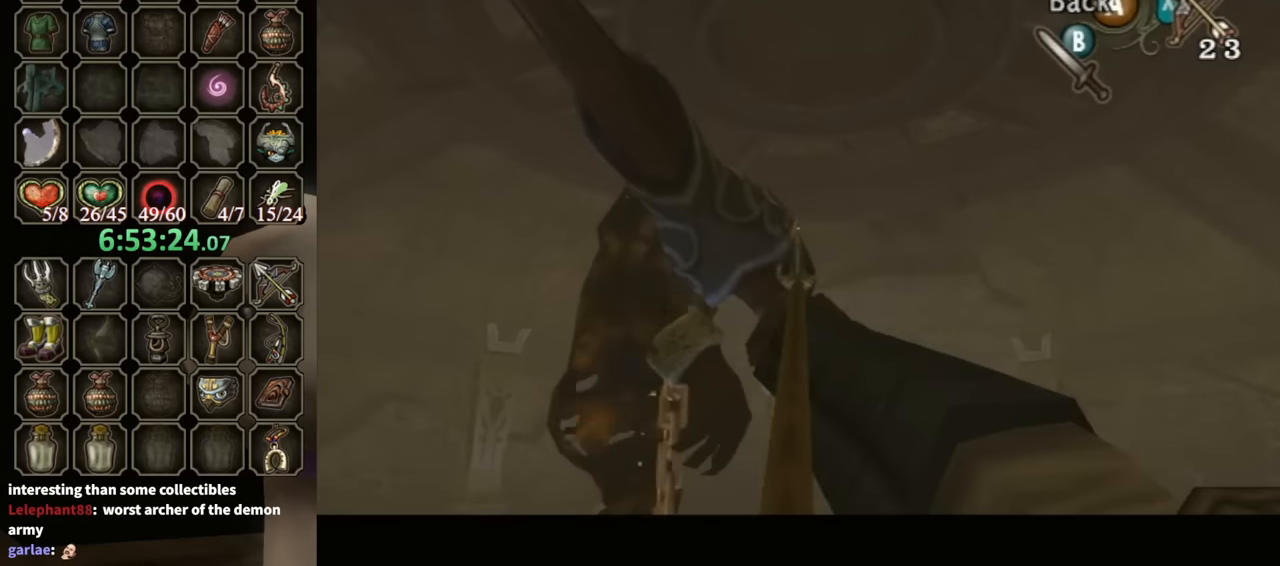
{"buttons": ["X"], "left_stick": "center", "right_stick": "center", "events": []}
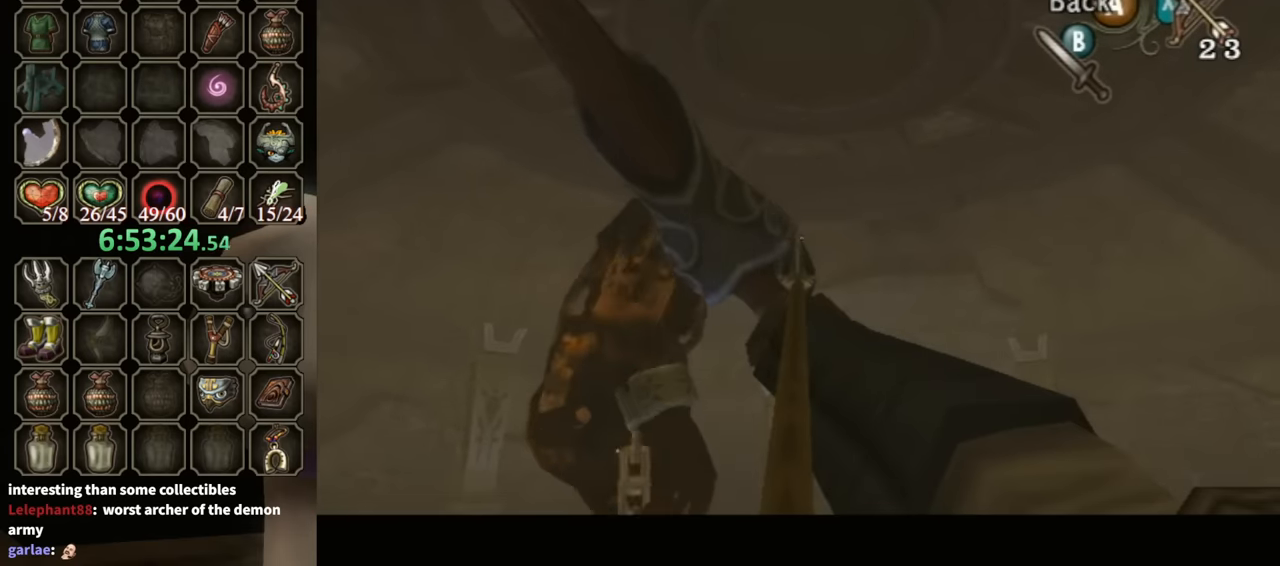
{"buttons": ["X"], "left_stick": "center", "right_stick": "center", "events": []}
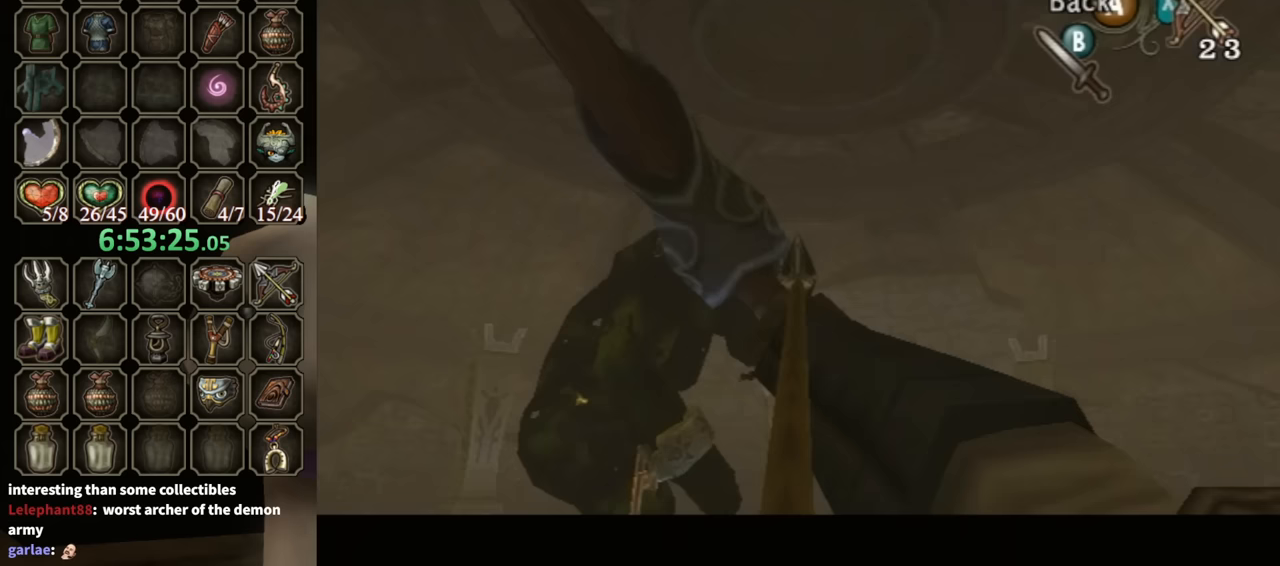
{"buttons": ["X"], "left_stick": "center", "right_stick": "center", "events": []}
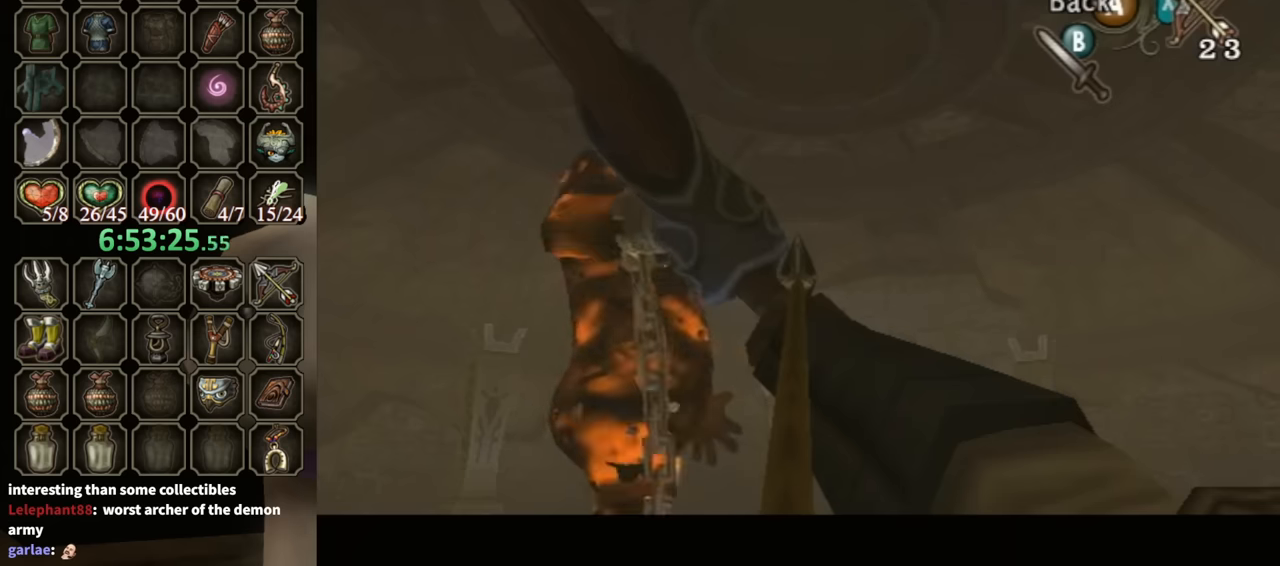
{"buttons": ["X"], "left_stick": "center", "right_stick": "center", "events": []}
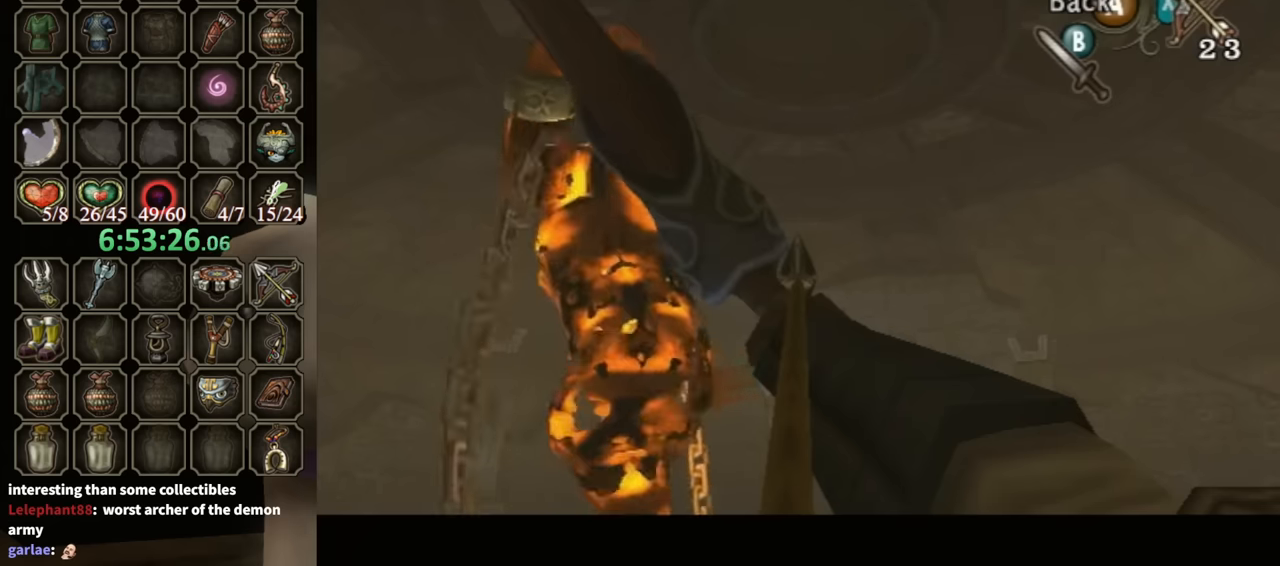
{"buttons": ["X"], "left_stick": "center", "right_stick": "center", "events": []}
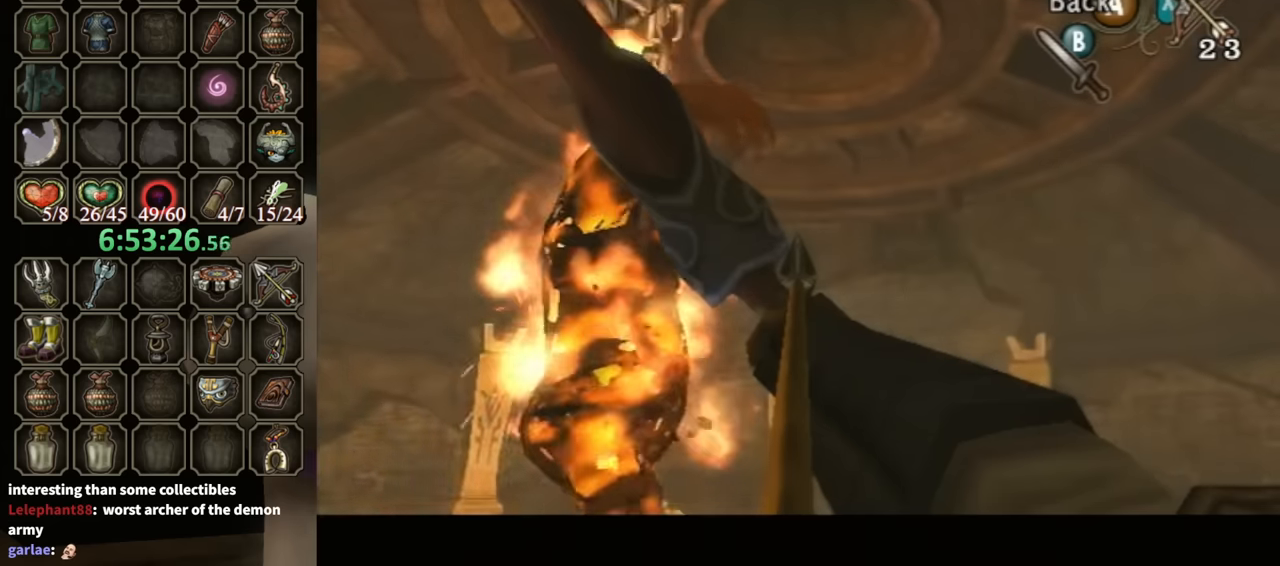
{"buttons": ["X"], "left_stick": "center", "right_stick": "center", "events": []}
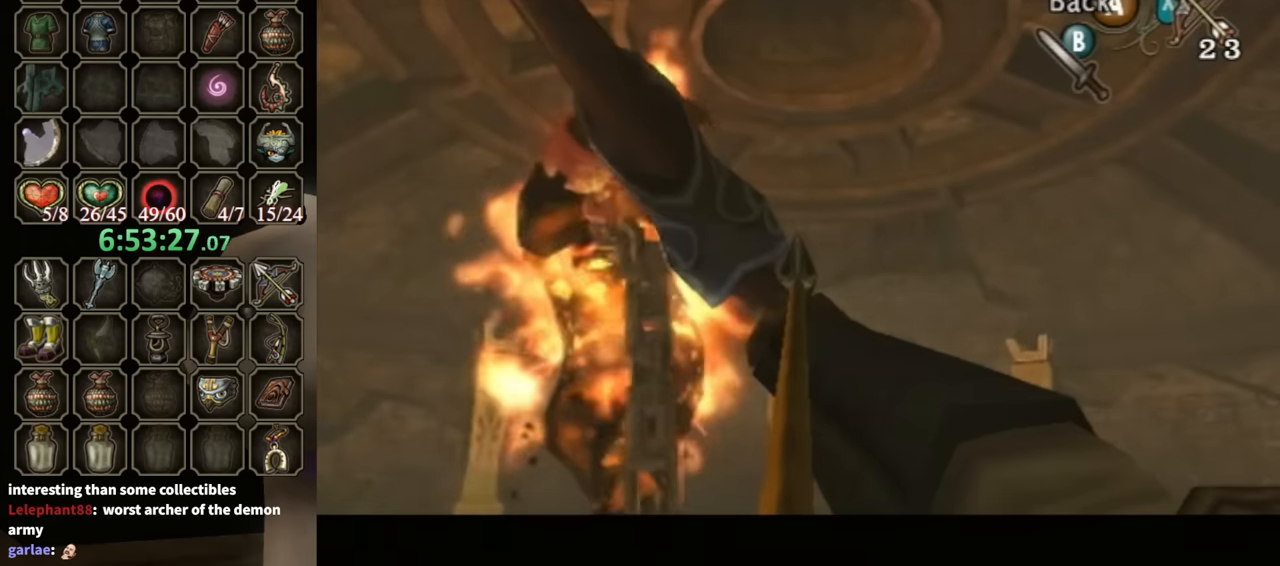
{"buttons": ["X"], "left_stick": "center", "right_stick": "center", "events": []}
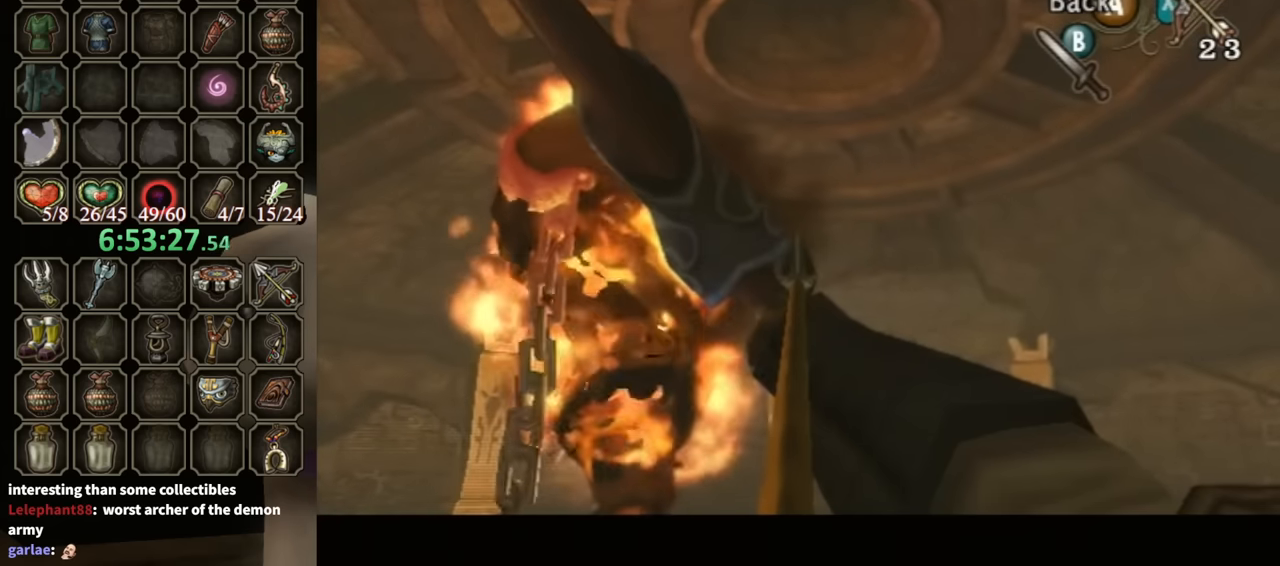
{"buttons": ["X"], "left_stick": "center", "right_stick": "center", "events": []}
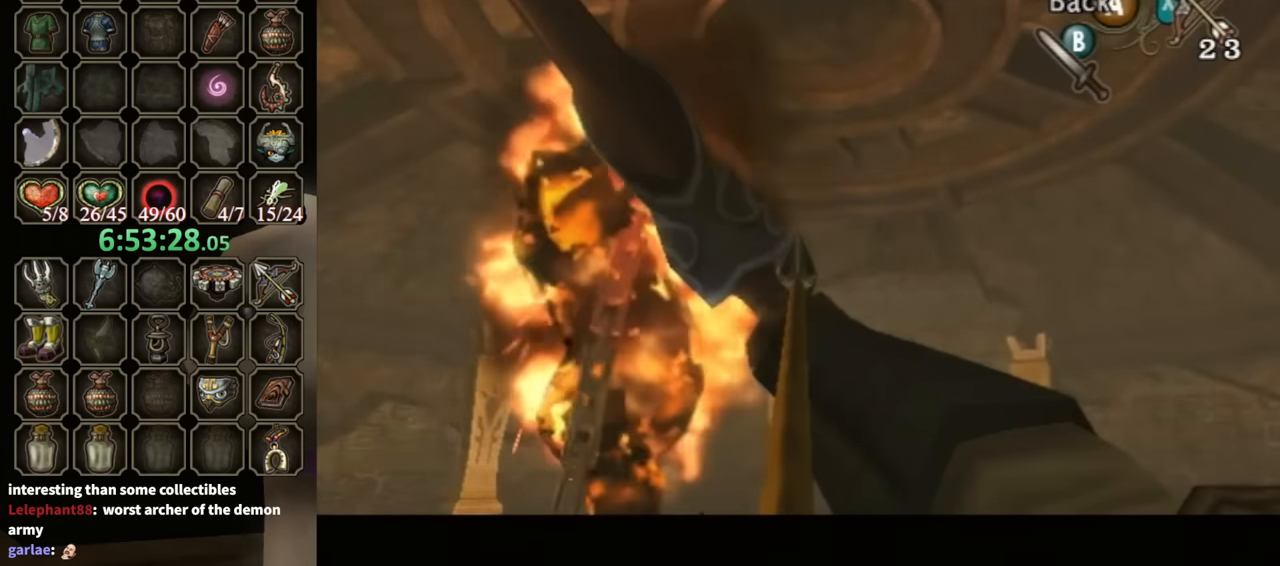
{"buttons": ["X"], "left_stick": "center", "right_stick": "center", "events": []}
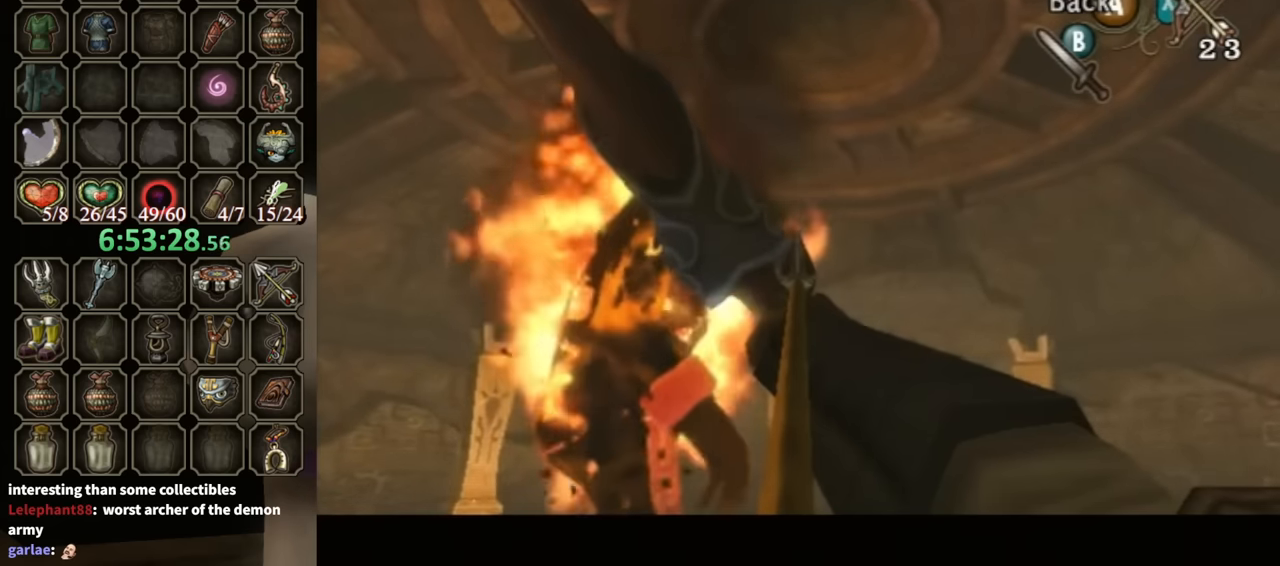
{"buttons": ["X"], "left_stick": "center", "right_stick": "center", "events": []}
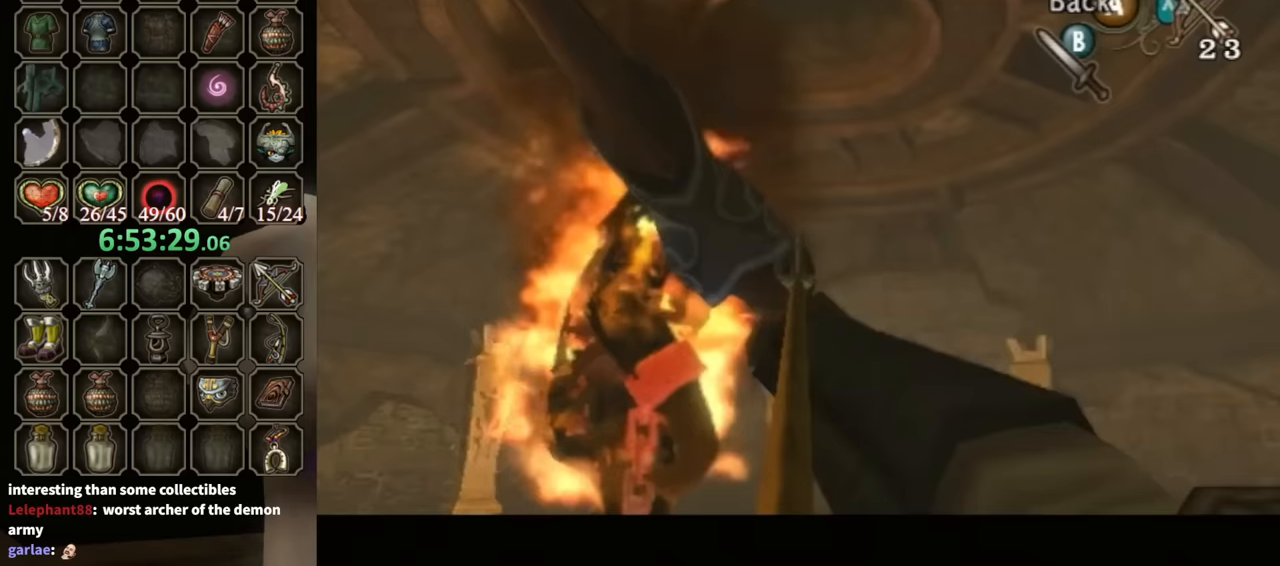
{"buttons": ["X"], "left_stick": "center", "right_stick": "center", "events": []}
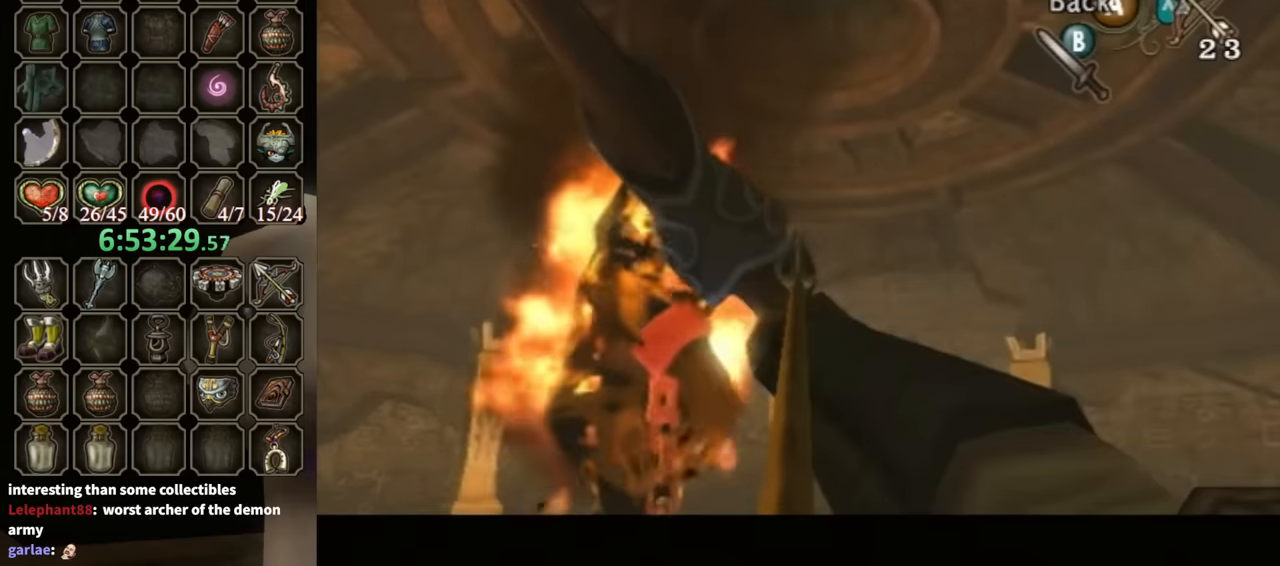
{"buttons": [], "left_stick": "center", "right_stick": "center", "events": [[67, "X", "up"], [400, "A", "down"], [467, "A", "up"]]}